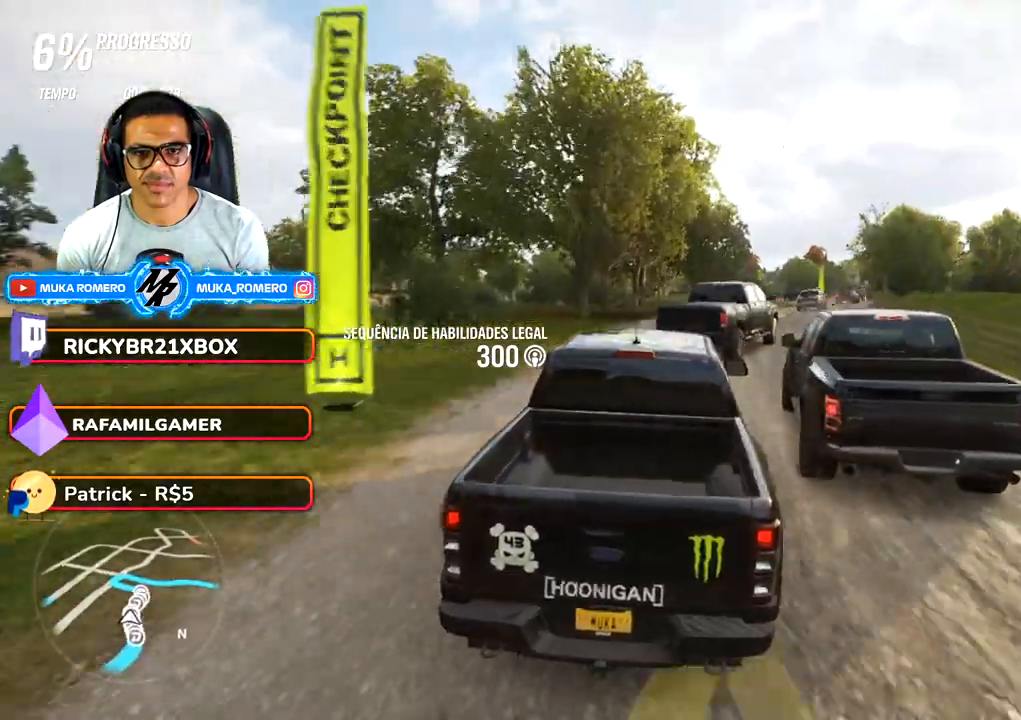
Gameplay with a controller (Xbox layout); each line is a JSON object with the inputs held at the frame after it (dt_ms = milliseconds from this image to that frame). "button_events" lists button changes between this image and that frame as [ms after this image, input, new state], when the widget could be followed in between (sticks are given only as held states). Not read: L3 R3.
{"dt_ms": 500, "buttons": ["R2"], "left_stick": "center", "right_stick": "center", "button_events": [[100, "R2", "up"], [333, "R2", "down"]]}
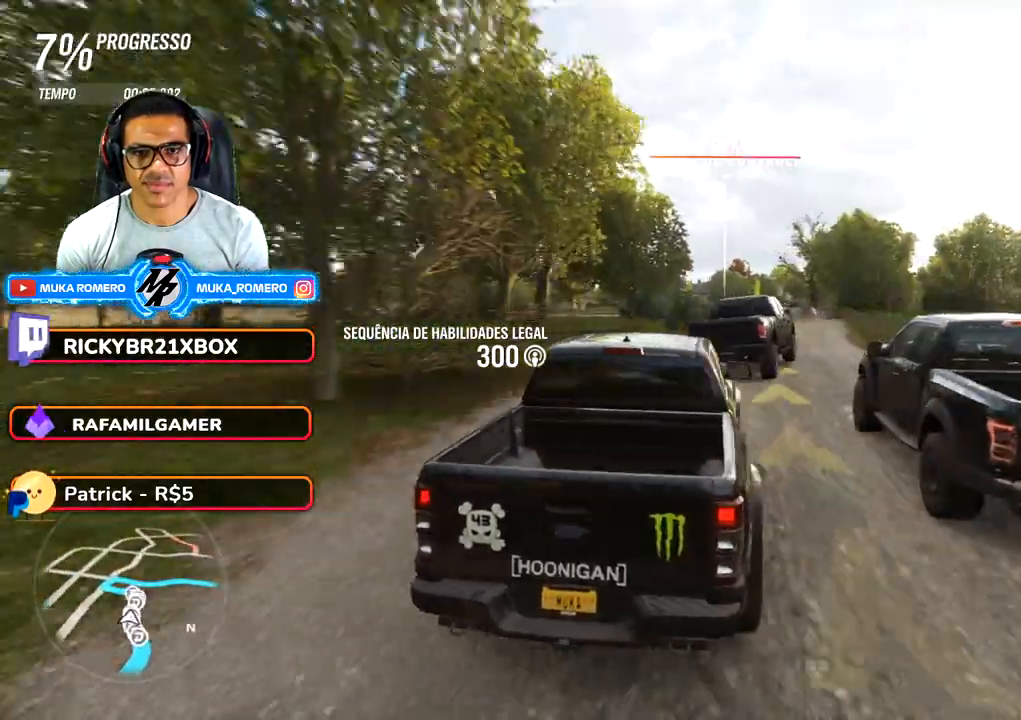
{"dt_ms": 500, "buttons": ["R2"], "left_stick": "center", "right_stick": "center", "button_events": []}
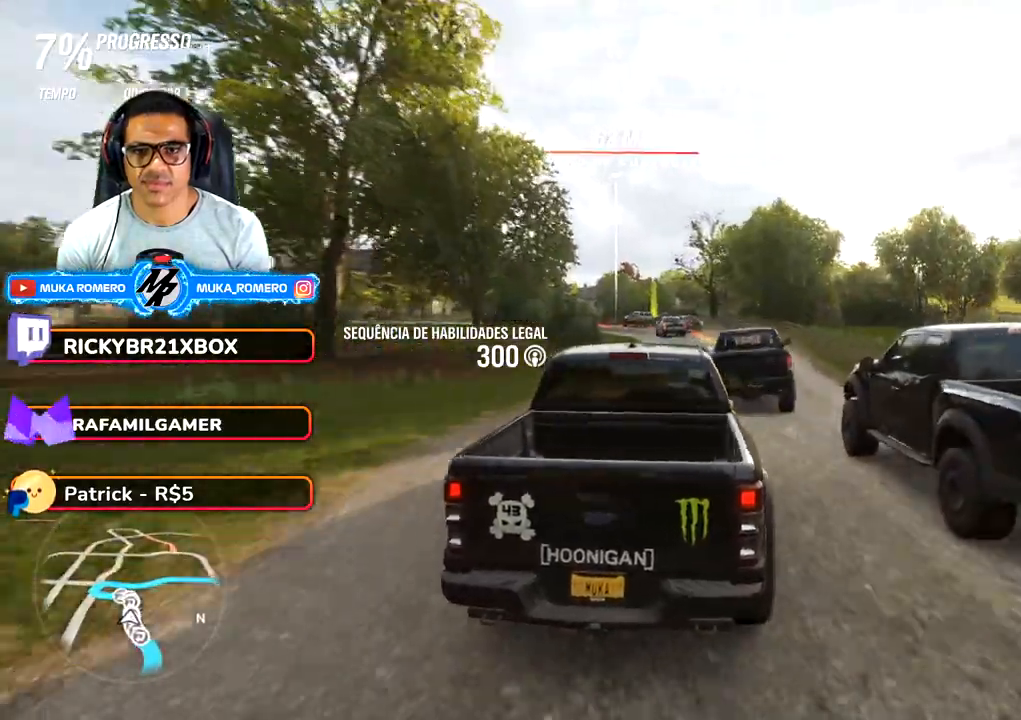
{"dt_ms": 1000, "buttons": ["L2"], "left_stick": "down-left", "right_stick": "center", "button_events": [[567, "R2", "up"], [617, "L2", "down"], [767, "R2", "down"], [783, "X", "down"], [817, "A", "down"], [900, "A", "up"], [900, "X", "up"], [1000, "R2", "up"]]}
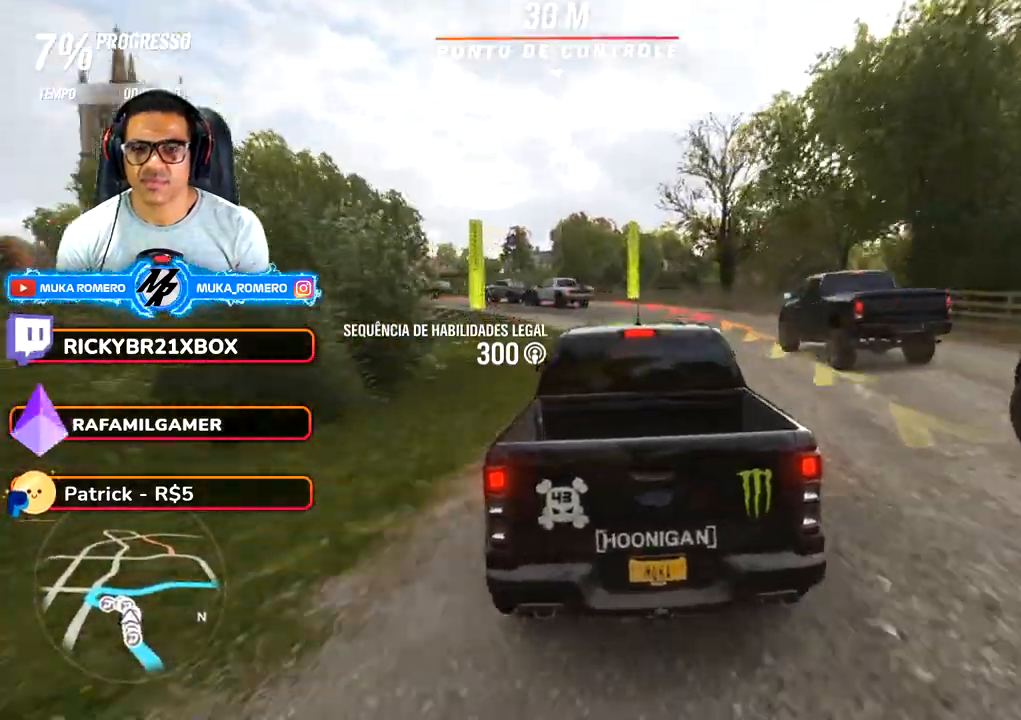
{"dt_ms": 500, "buttons": [], "left_stick": "down-left", "right_stick": "center", "button_events": [[350, "L2", "up"]]}
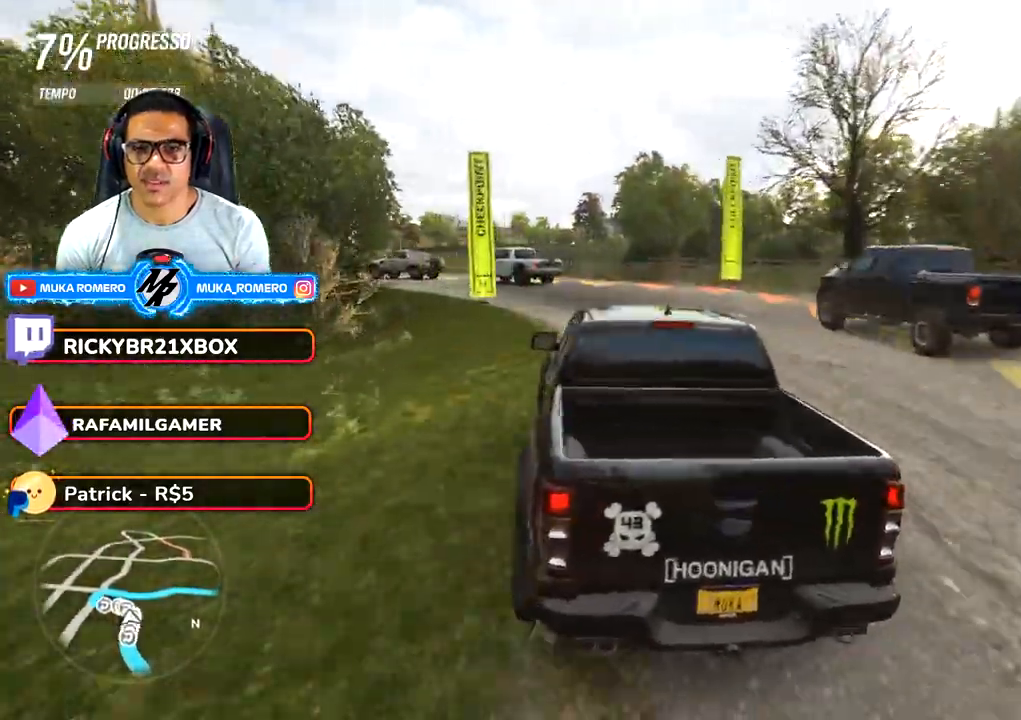
{"dt_ms": 500, "buttons": ["R2"], "left_stick": "down-left", "right_stick": "center", "button_events": [[100, "R2", "down"]]}
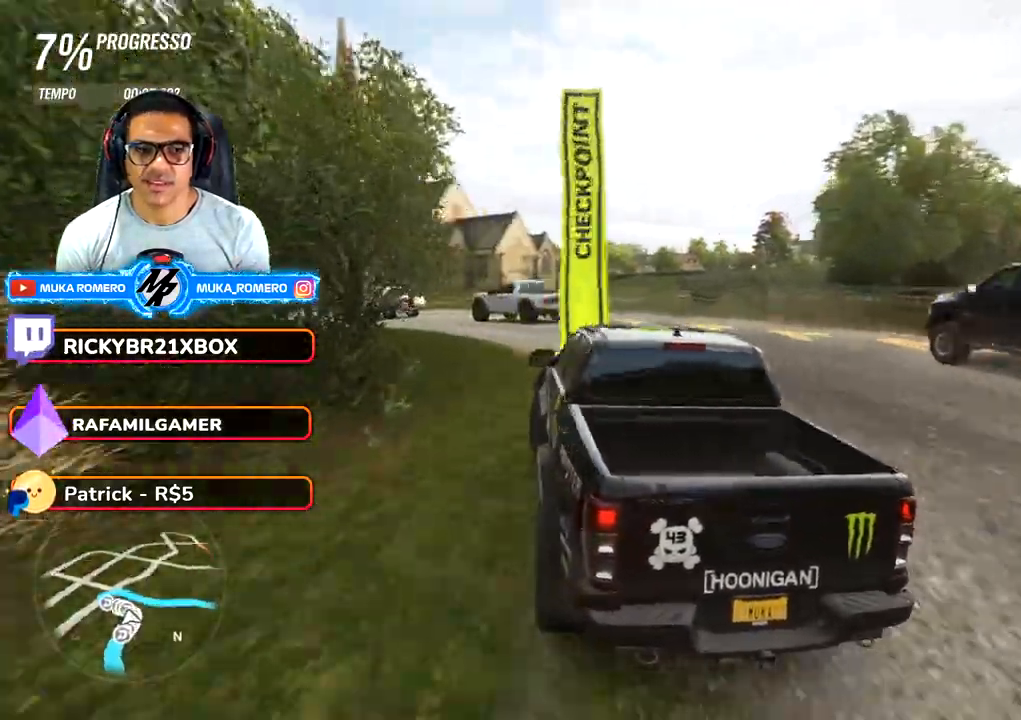
{"dt_ms": 500, "buttons": [], "left_stick": "left", "right_stick": "center", "button_events": [[417, "R2", "up"]]}
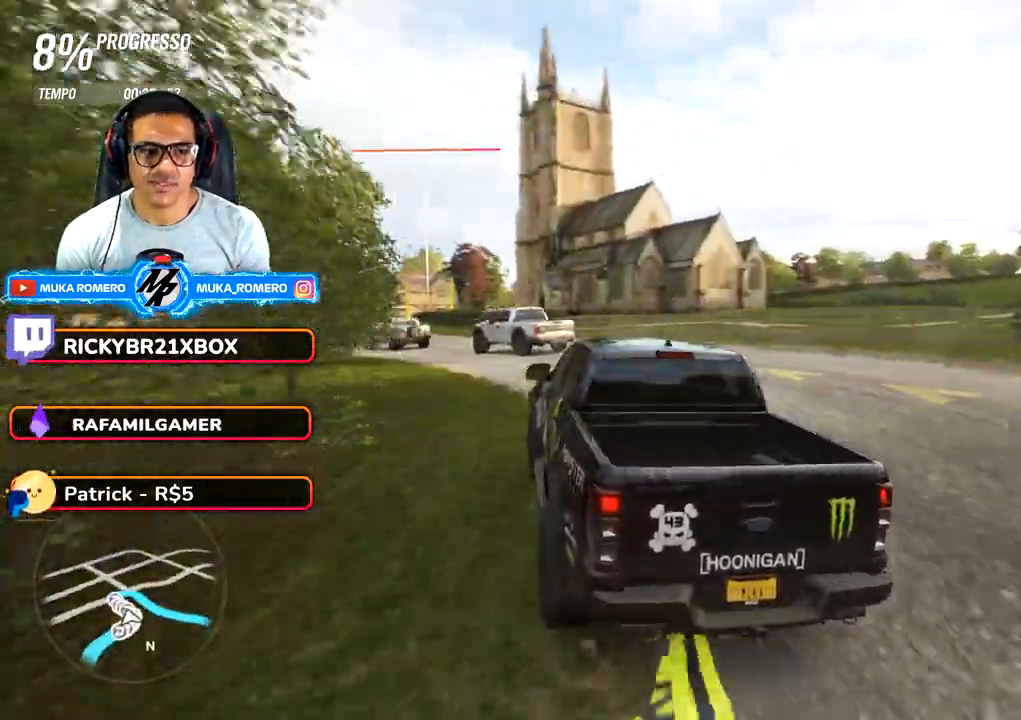
{"dt_ms": 500, "buttons": ["R2"], "left_stick": "right", "right_stick": "center", "button_events": [[100, "R2", "down"]]}
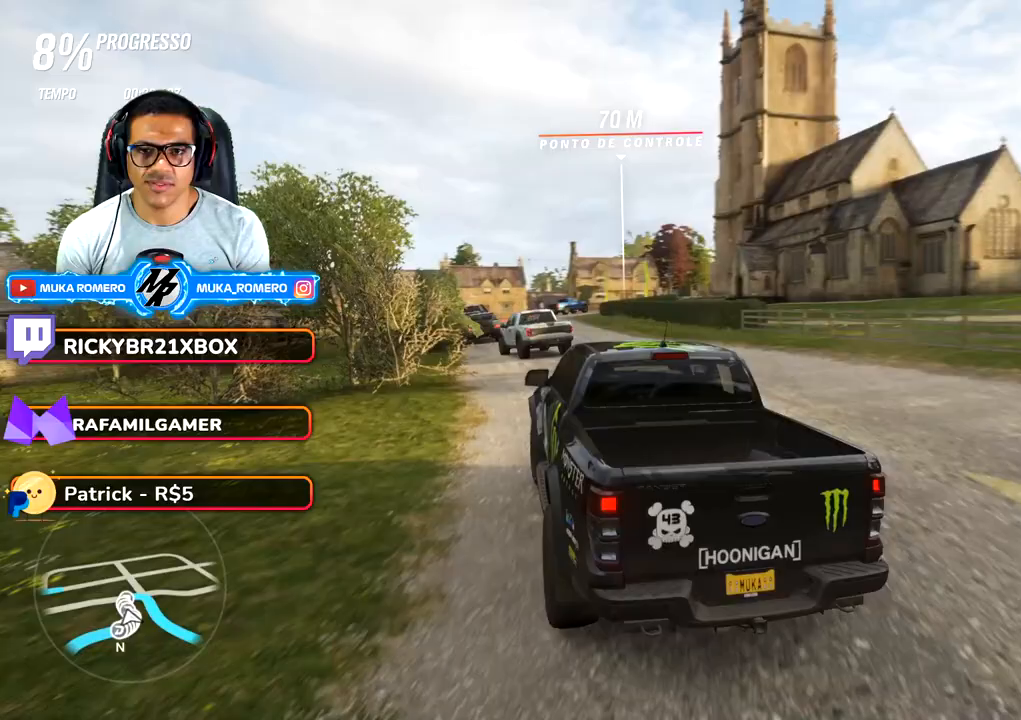
{"dt_ms": 500, "buttons": ["R2"], "left_stick": "right", "right_stick": "center", "button_events": []}
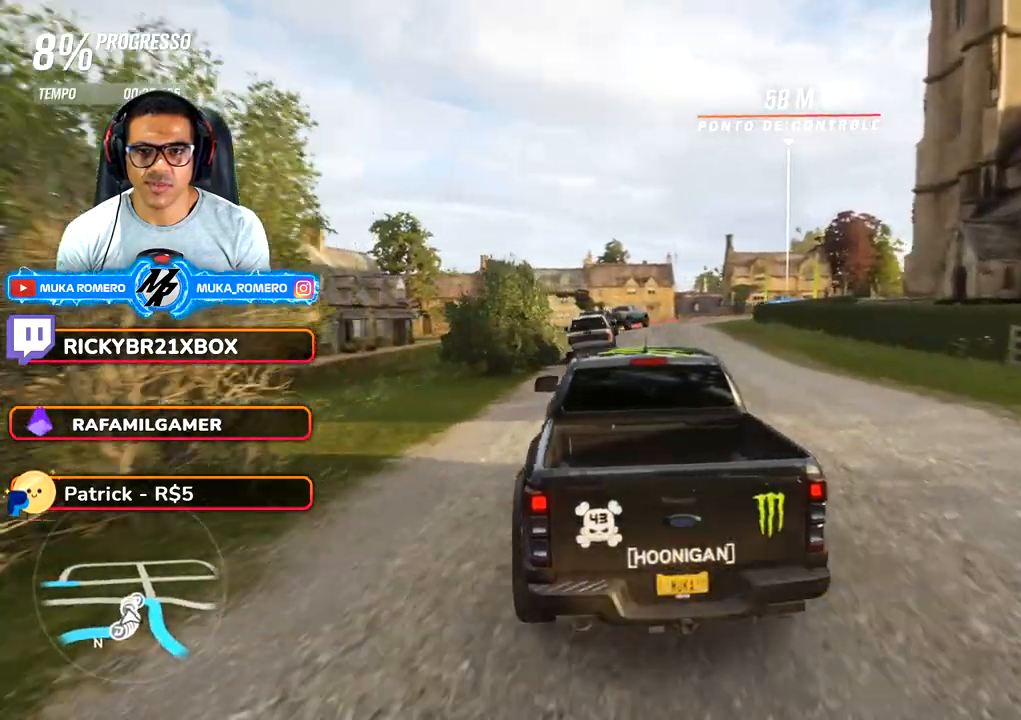
{"dt_ms": 500, "buttons": ["L2"], "left_stick": "right", "right_stick": "center", "button_events": [[450, "R2", "up"], [483, "L2", "down"]]}
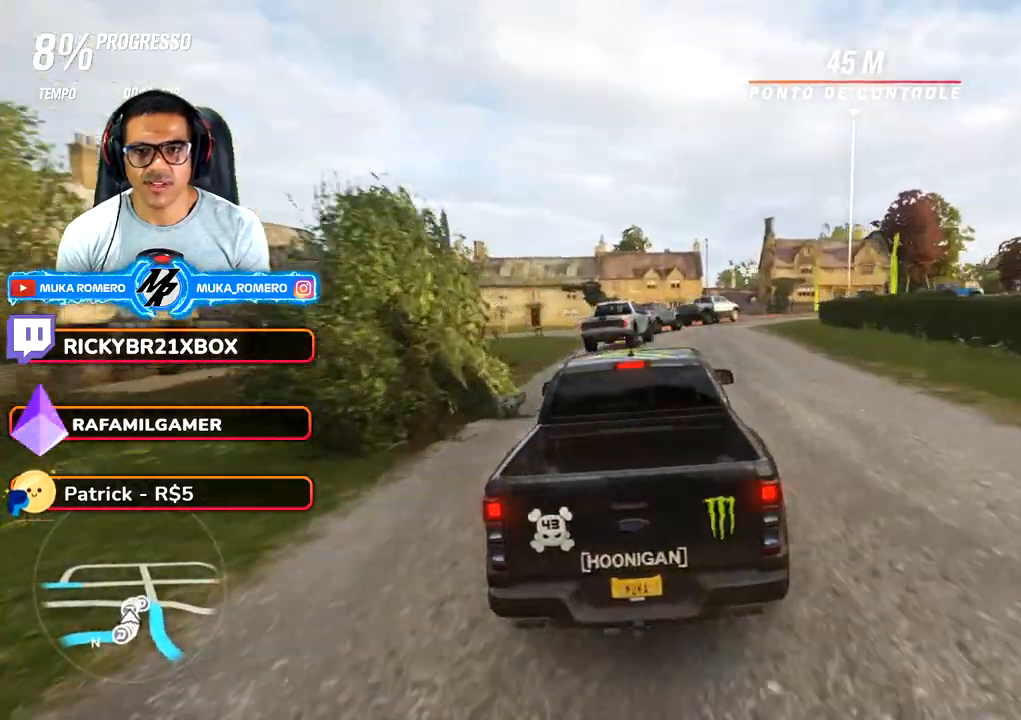
{"dt_ms": 500, "buttons": [], "left_stick": "right", "right_stick": "center", "button_events": [[50, "R2", "down"], [83, "A", "down"], [83, "X", "down"], [167, "A", "up"], [167, "X", "up"], [233, "R2", "up"], [283, "L2", "up"]]}
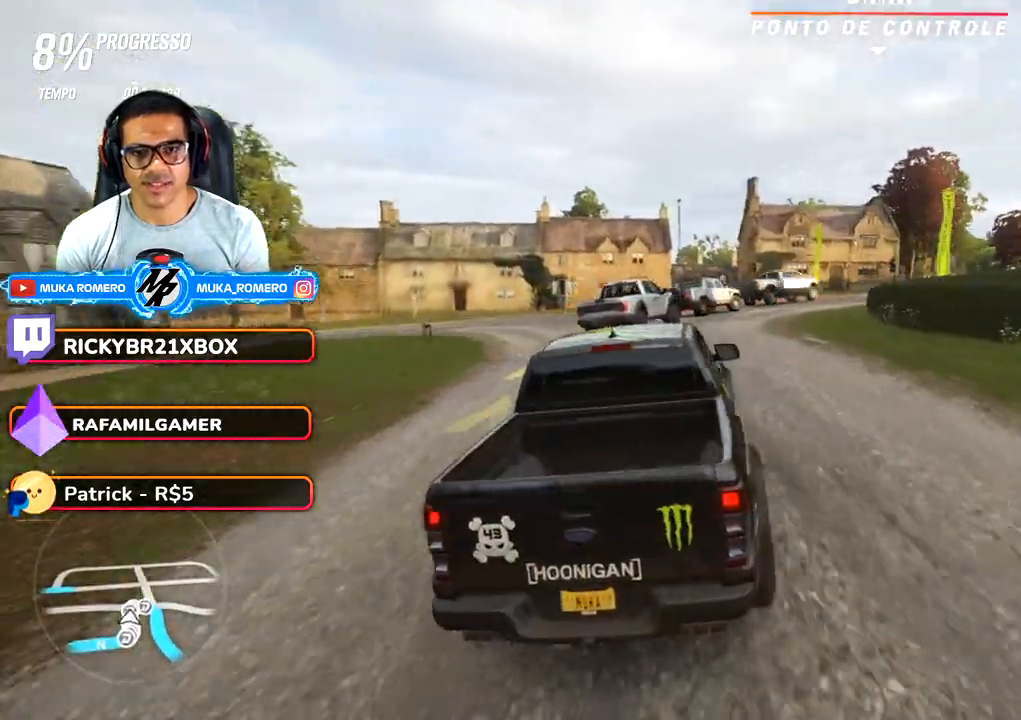
{"dt_ms": 500, "buttons": [], "left_stick": "right", "right_stick": "center", "button_events": [[150, "A", "down"], [150, "B", "down"], [250, "A", "up"], [250, "B", "up"], [300, "L2", "down"], [417, "L2", "up"]]}
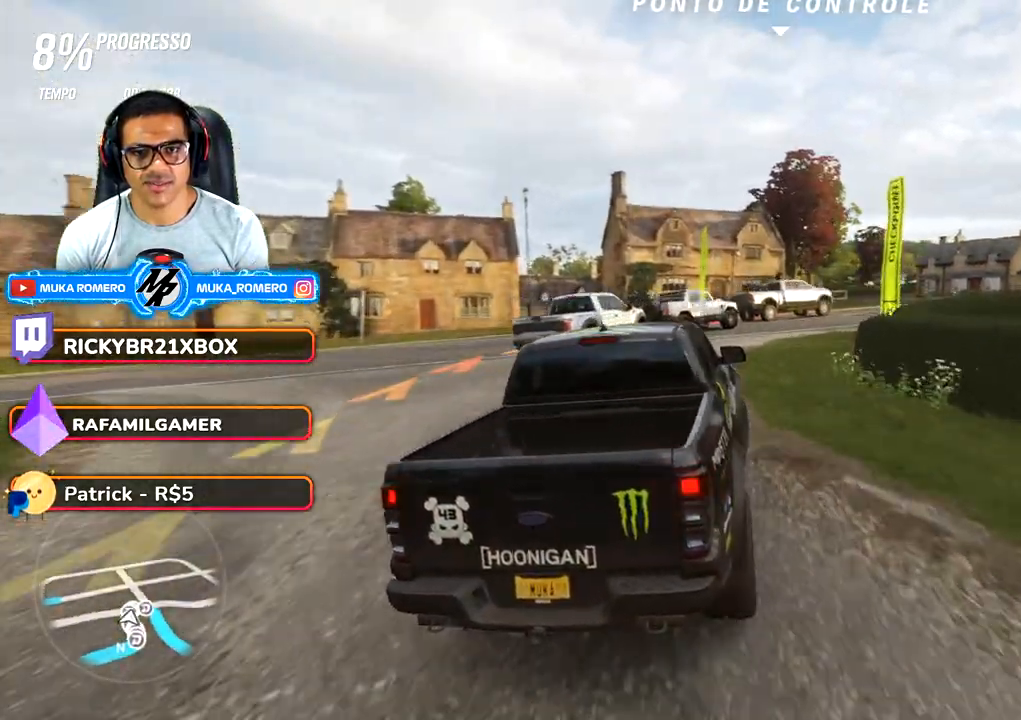
{"dt_ms": 500, "buttons": ["R2"], "left_stick": "right", "right_stick": "center", "button_events": [[167, "R2", "down"]]}
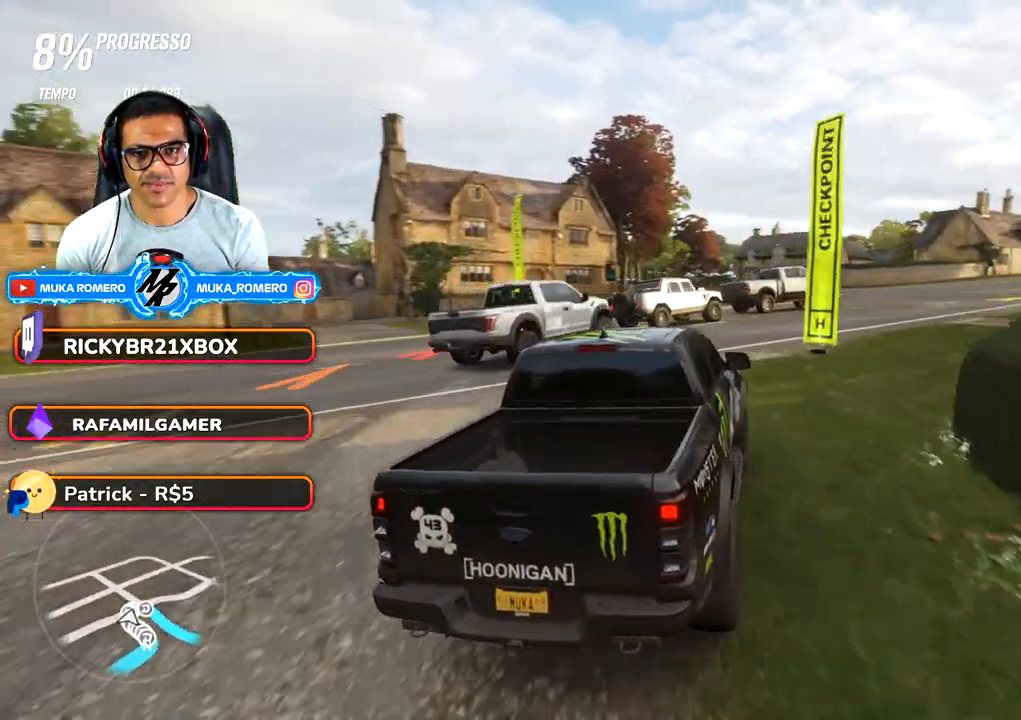
{"dt_ms": 500, "buttons": ["R2"], "left_stick": "right", "right_stick": "center", "button_events": []}
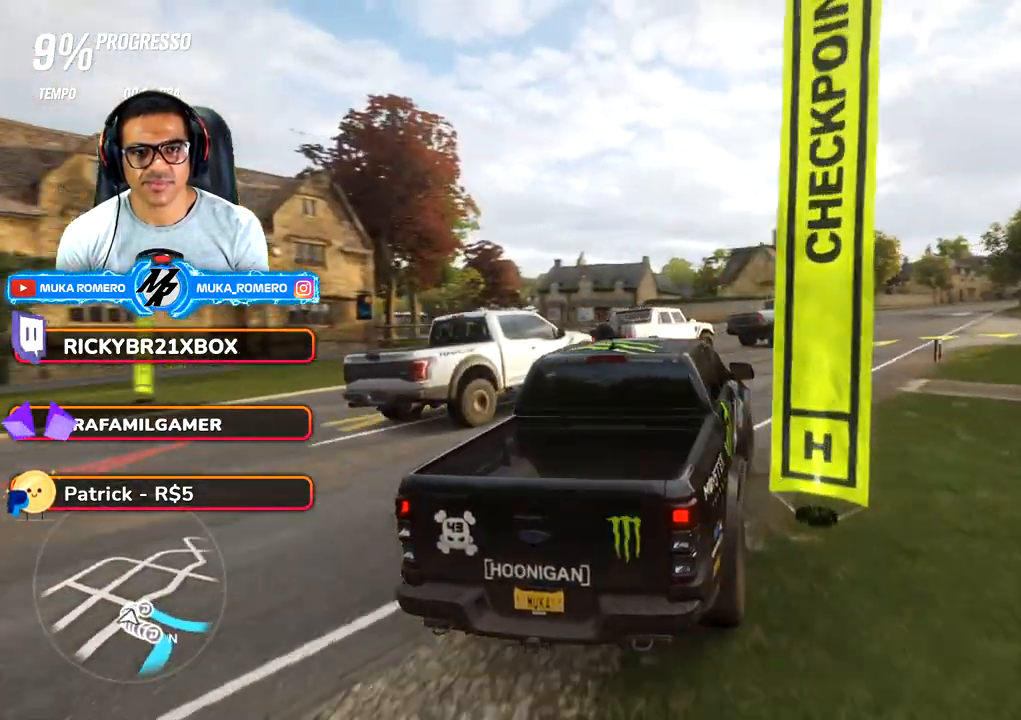
{"dt_ms": 1000, "buttons": ["R2"], "left_stick": "right", "right_stick": "center", "button_events": [[250, "L2", "down"], [250, "R2", "up"], [367, "R2", "down"], [383, "A", "down"], [400, "X", "down"], [483, "A", "up"], [483, "X", "up"], [550, "R2", "up"], [583, "L2", "up"], [650, "R2", "down"]]}
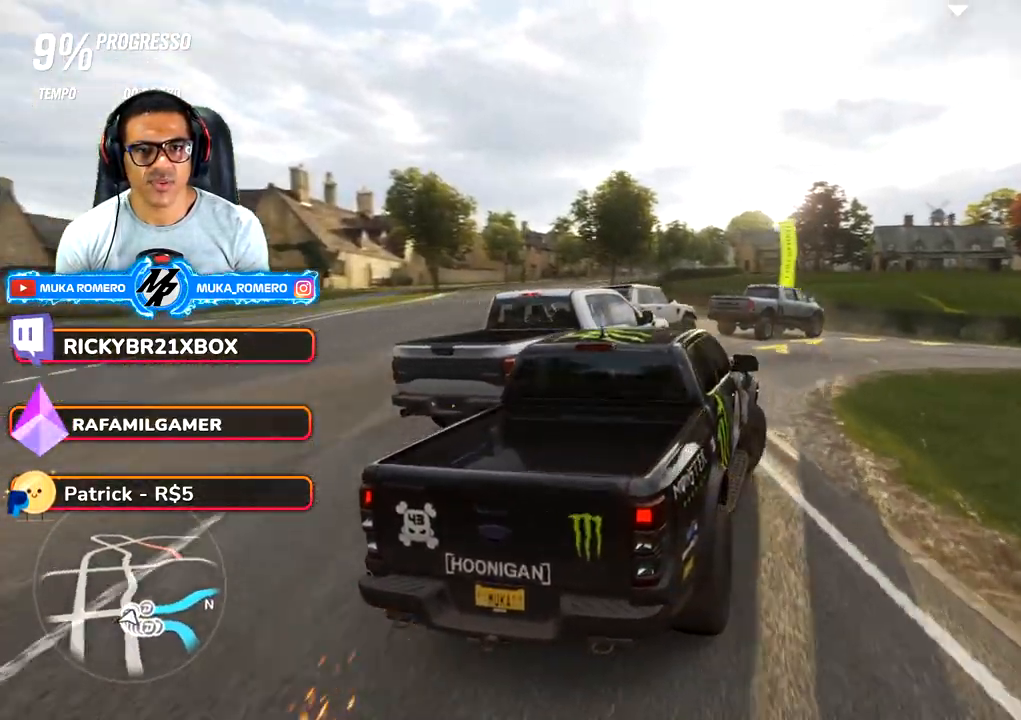
{"dt_ms": 500, "buttons": ["R2"], "left_stick": "right", "right_stick": "center", "button_events": [[133, "R2", "up"], [217, "R2", "down"]]}
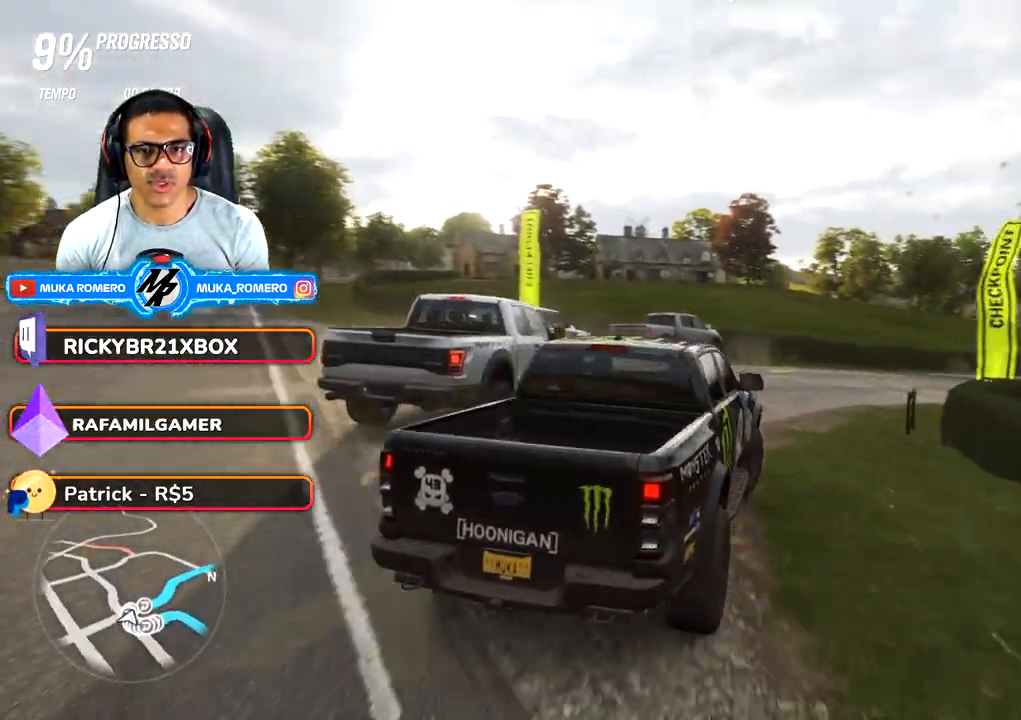
{"dt_ms": 500, "buttons": ["R2"], "left_stick": "right", "right_stick": "center", "button_events": []}
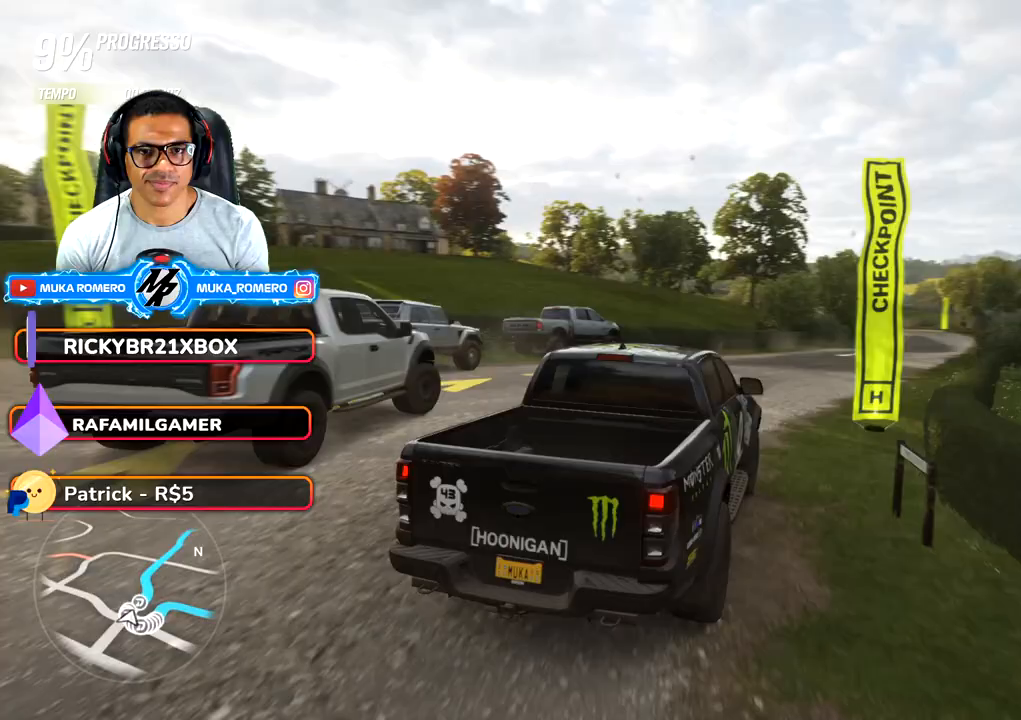
{"dt_ms": 500, "buttons": ["R2"], "left_stick": "right", "right_stick": "center", "button_events": []}
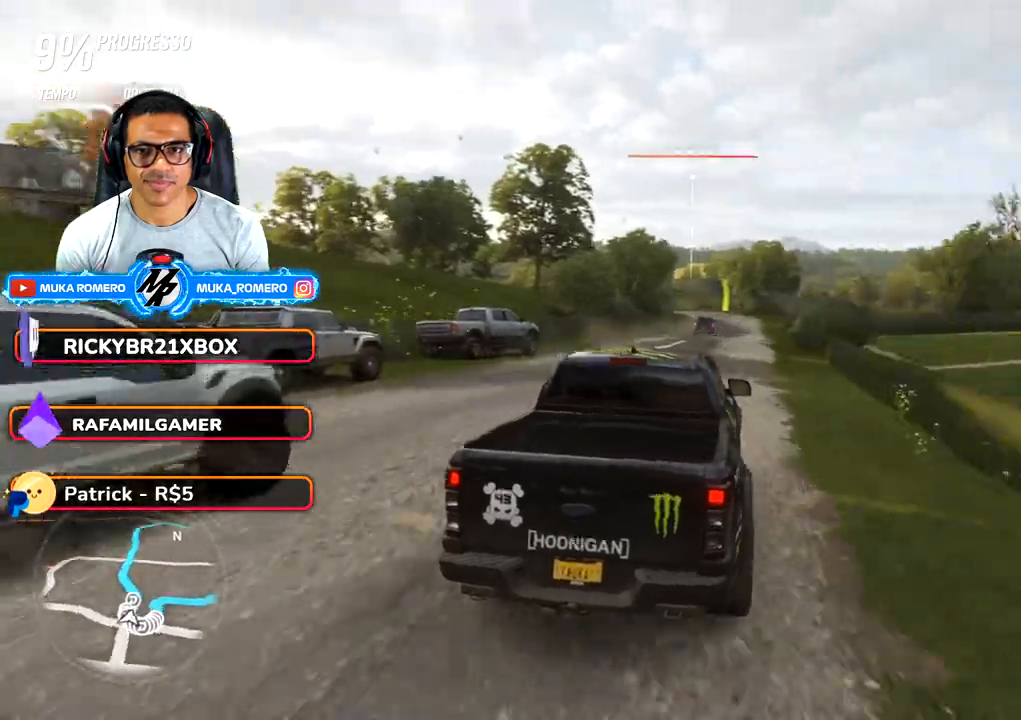
{"dt_ms": 500, "buttons": ["R2"], "left_stick": "right", "right_stick": "center"}